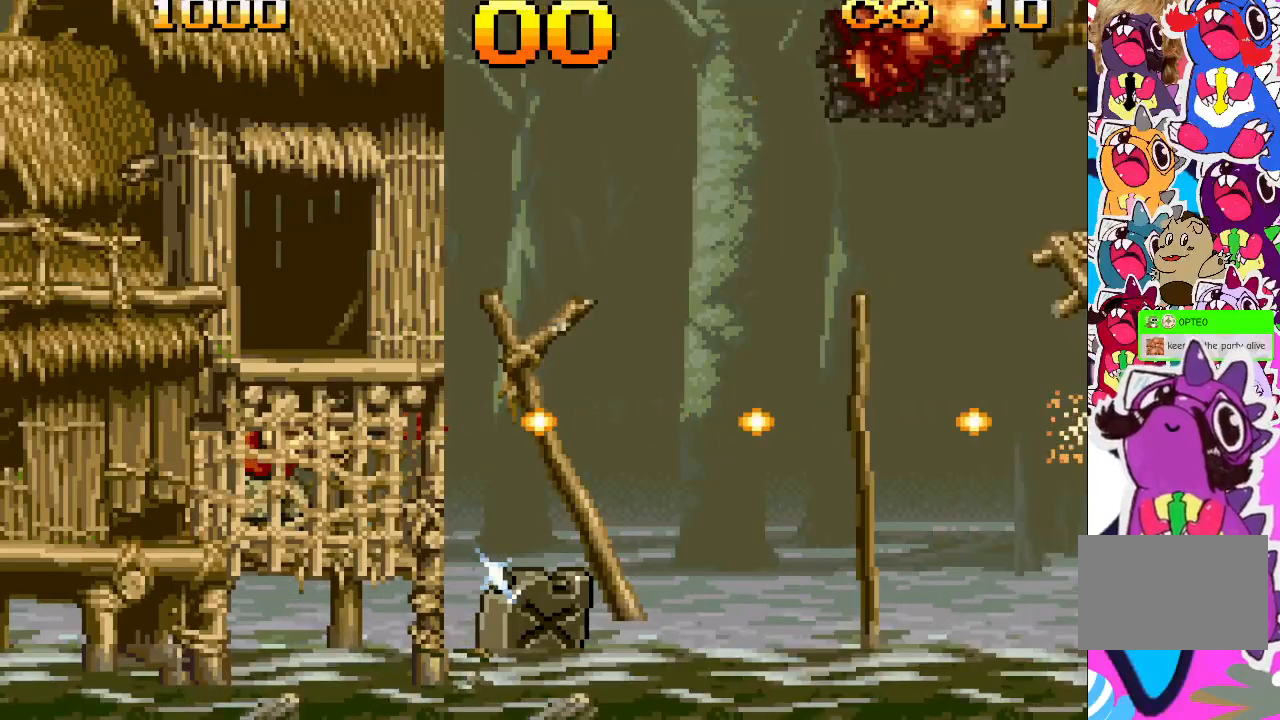
Gameplay with a controller (PlayStation layout); each line is a JSON object with the inputs held at the frame after it. "events" lists button and stick changes between this image and that frame as [ms after this image, input, new state], when the widget could be followed in between. Not read: L3 R3 left_stick right_stick.
{"buttons": ["TRIANGLE"], "events": []}
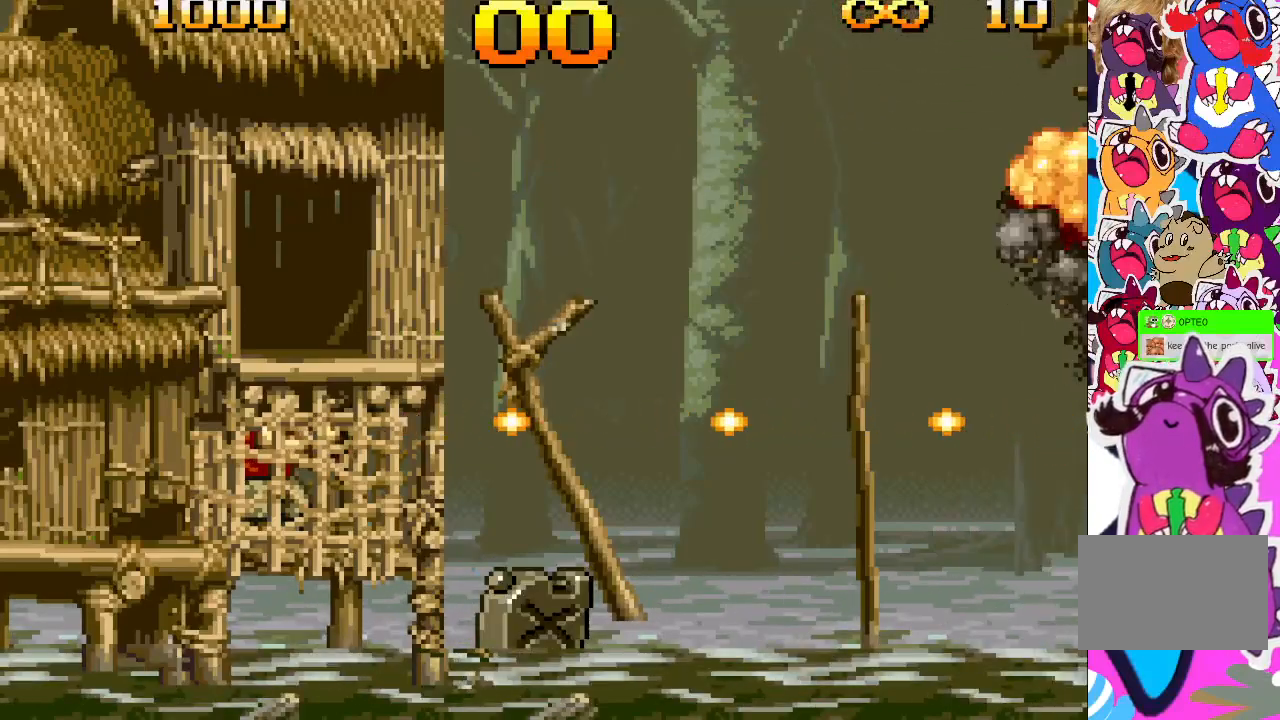
{"buttons": [], "events": [[333, "TRIANGLE", "up"]]}
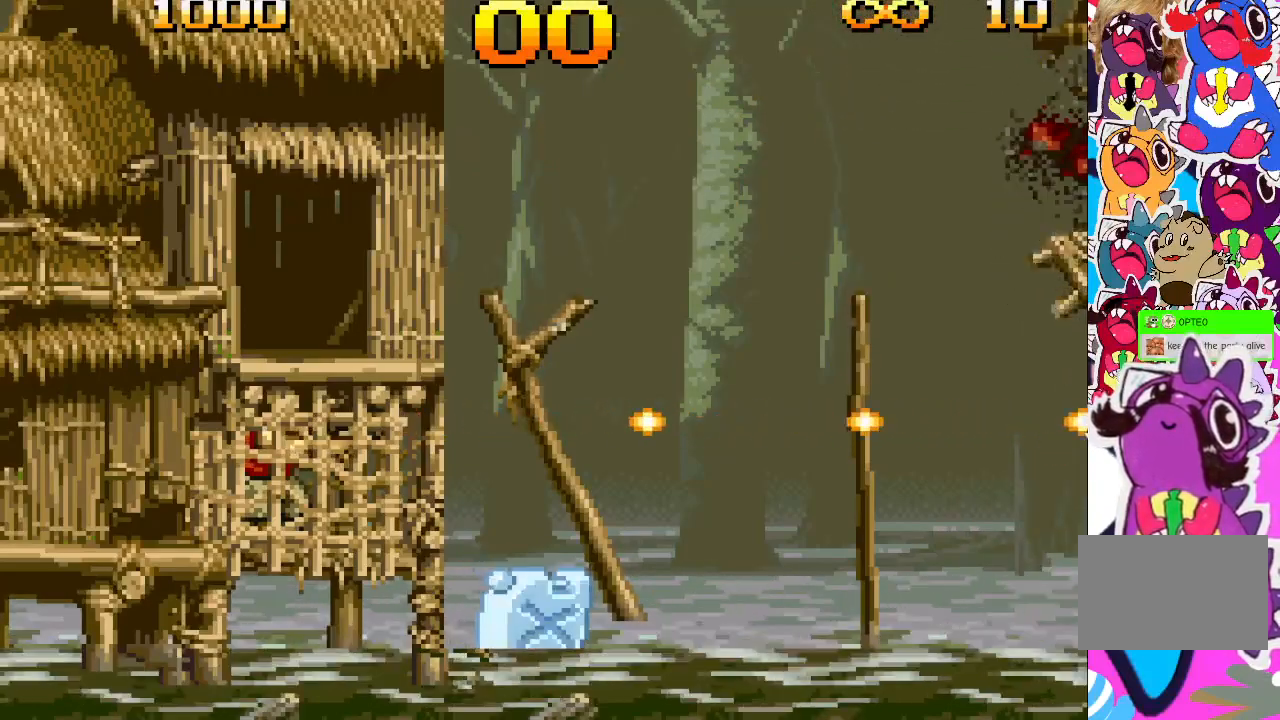
{"buttons": [], "events": []}
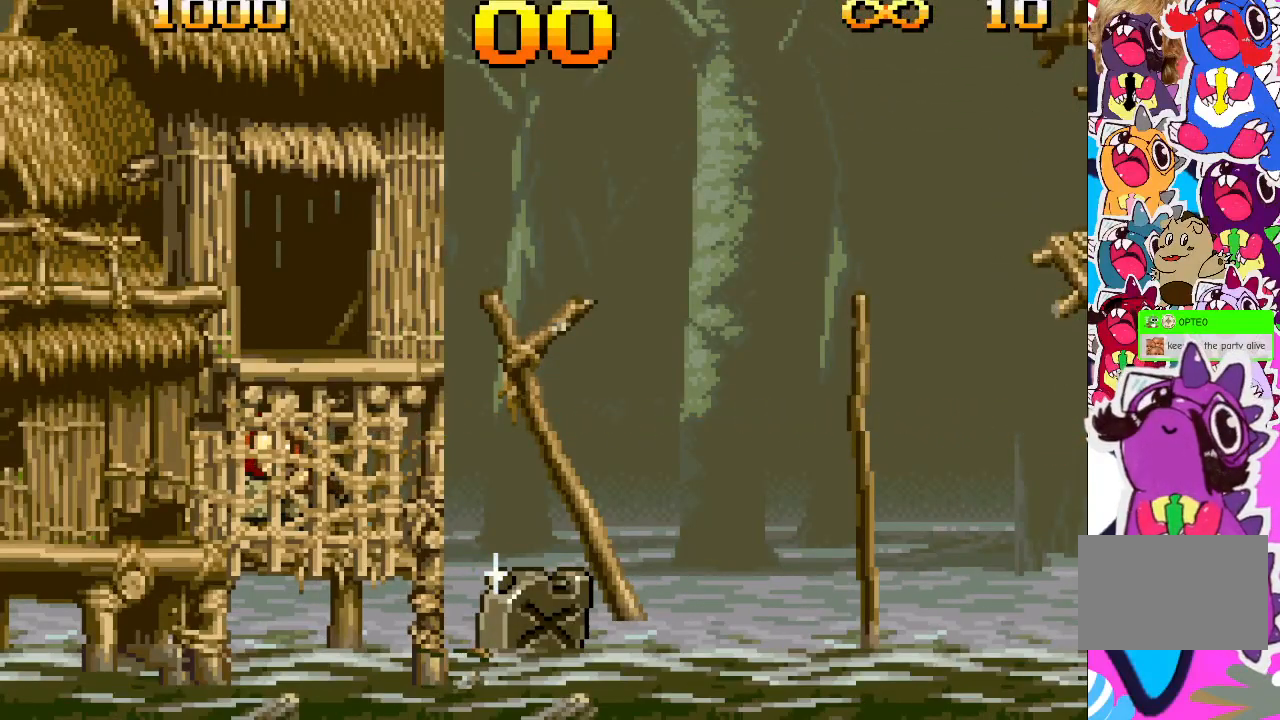
{"buttons": ["DPAD_RIGHT"], "events": [[400, "DPAD_RIGHT", "down"]]}
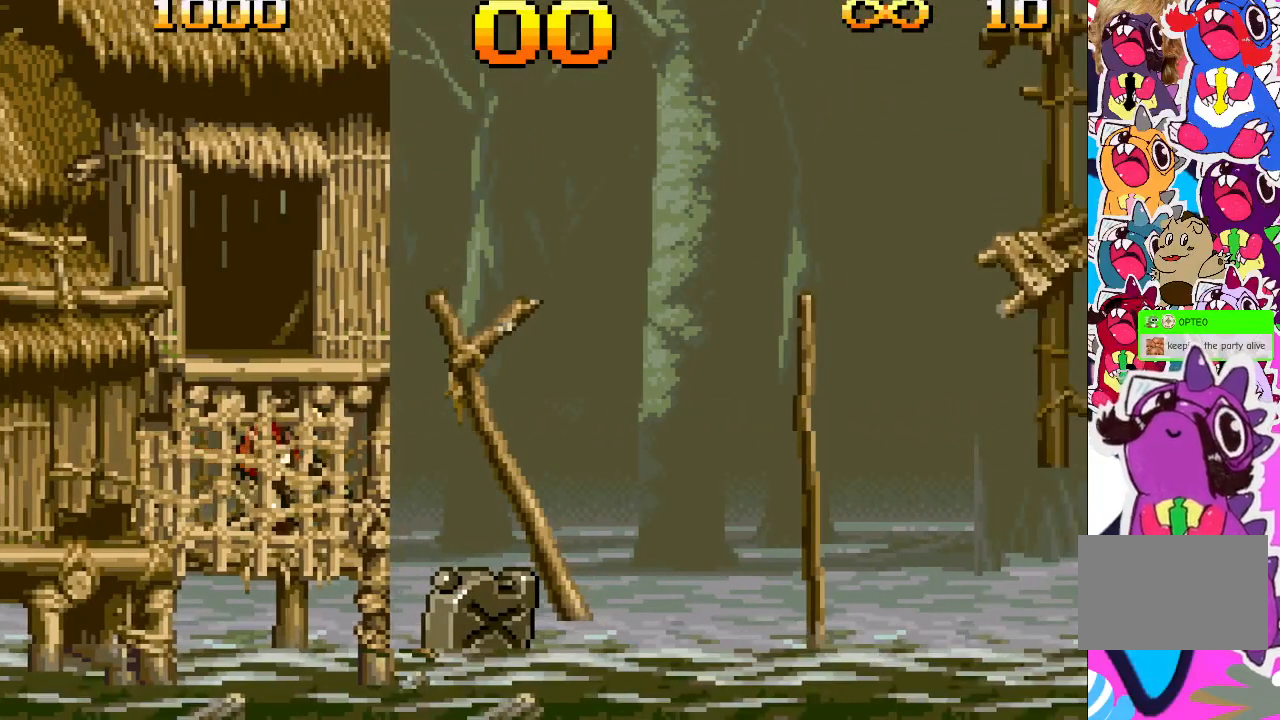
{"buttons": [], "events": [[17, "DPAD_RIGHT", "up"], [400, "DPAD_RIGHT", "down"], [467, "DPAD_RIGHT", "up"]]}
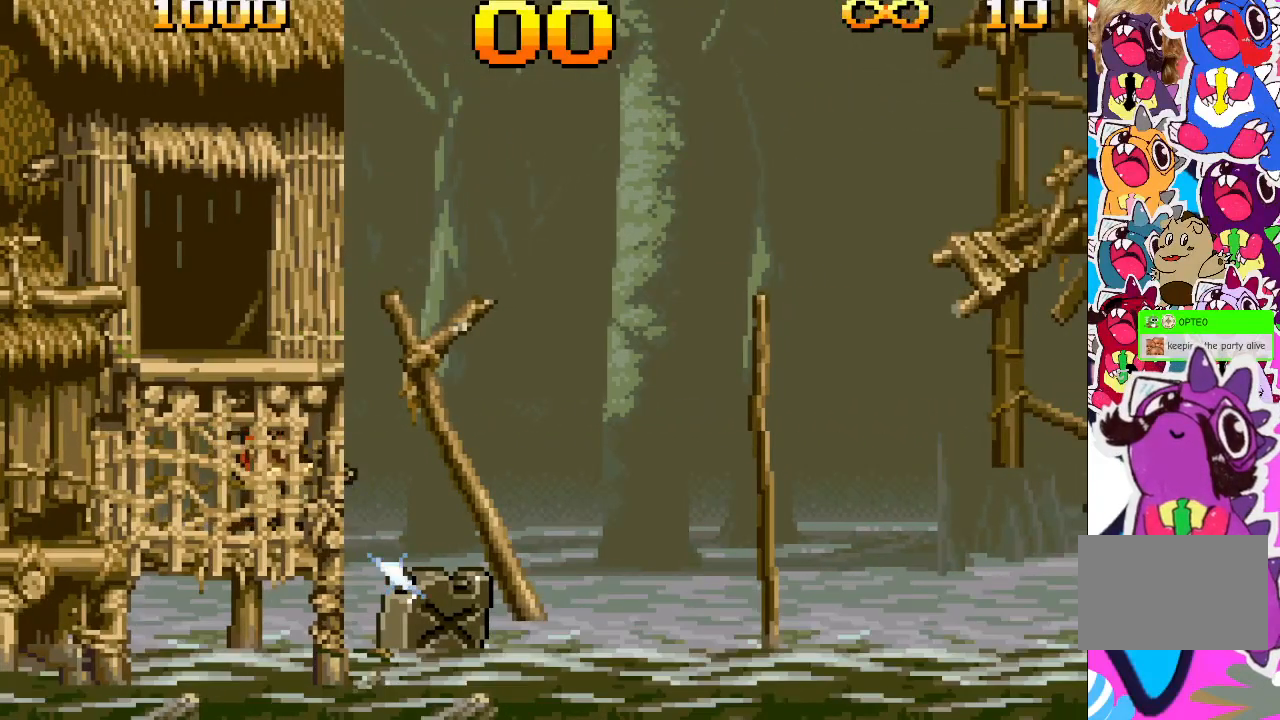
{"buttons": [], "events": []}
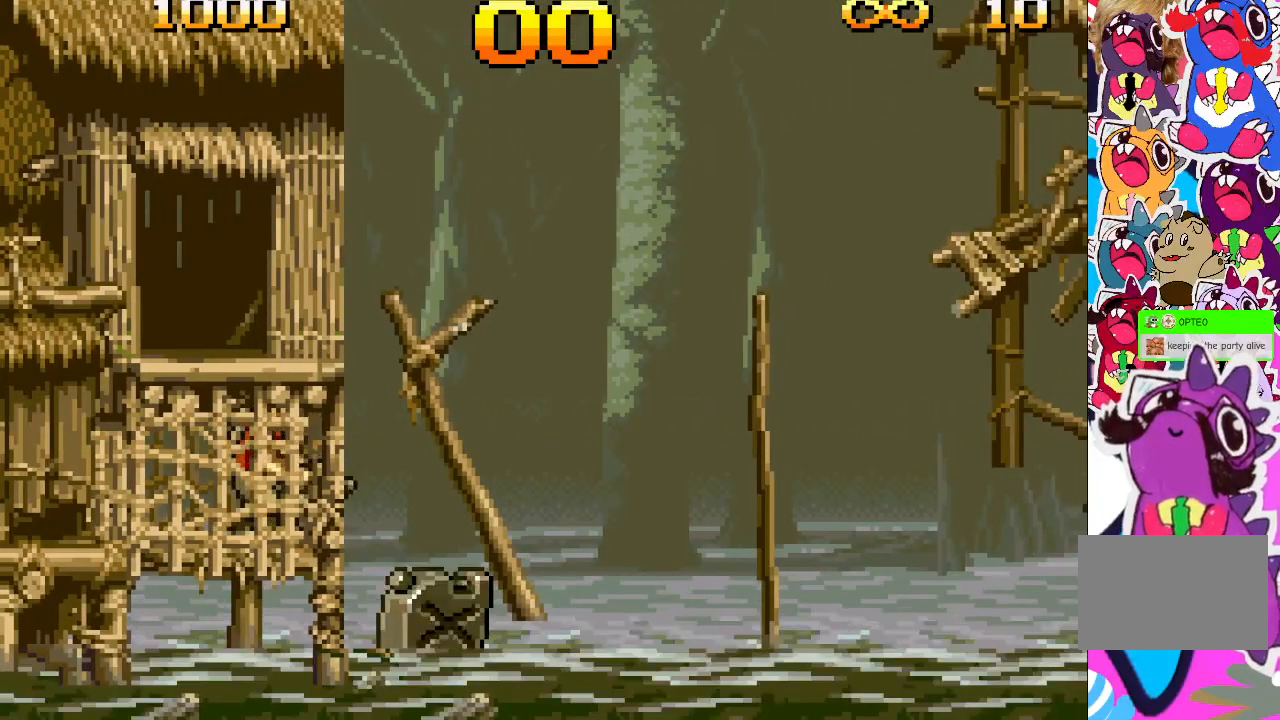
{"buttons": ["CROSS", "DPAD_RIGHT"], "events": [[367, "CROSS", "down"], [417, "DPAD_RIGHT", "down"]]}
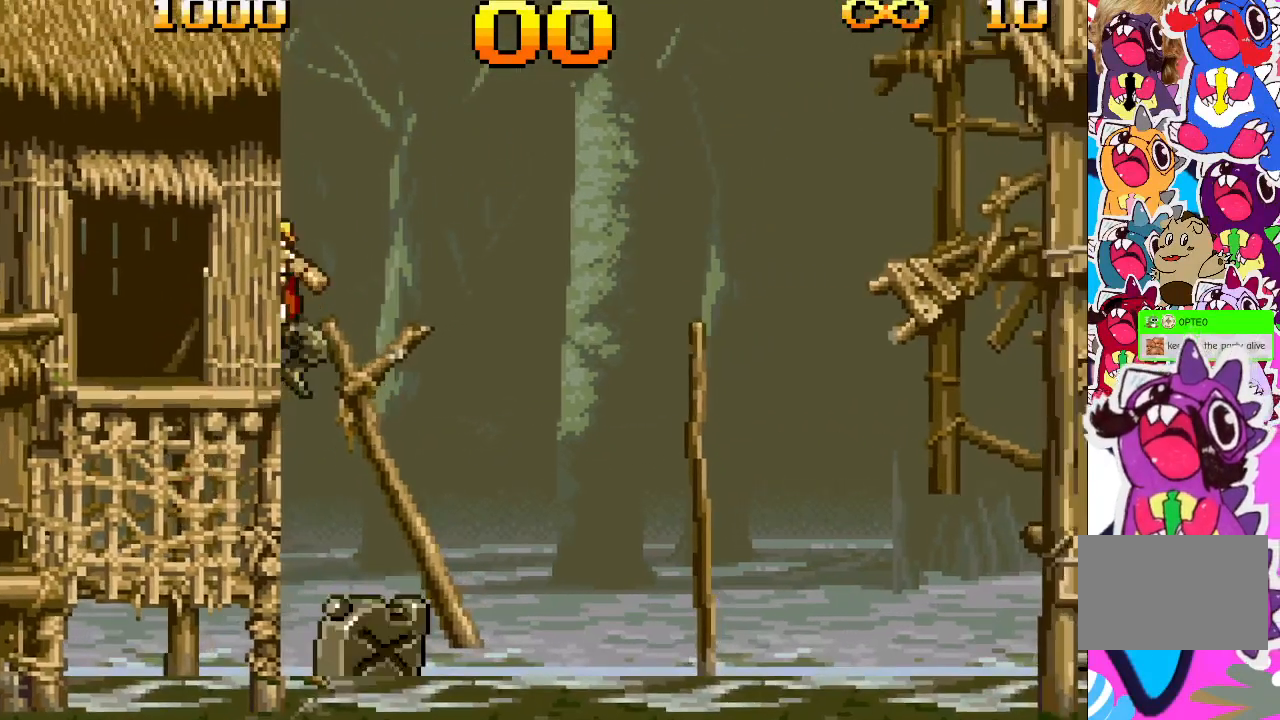
{"buttons": ["CROSS", "DPAD_RIGHT"], "events": []}
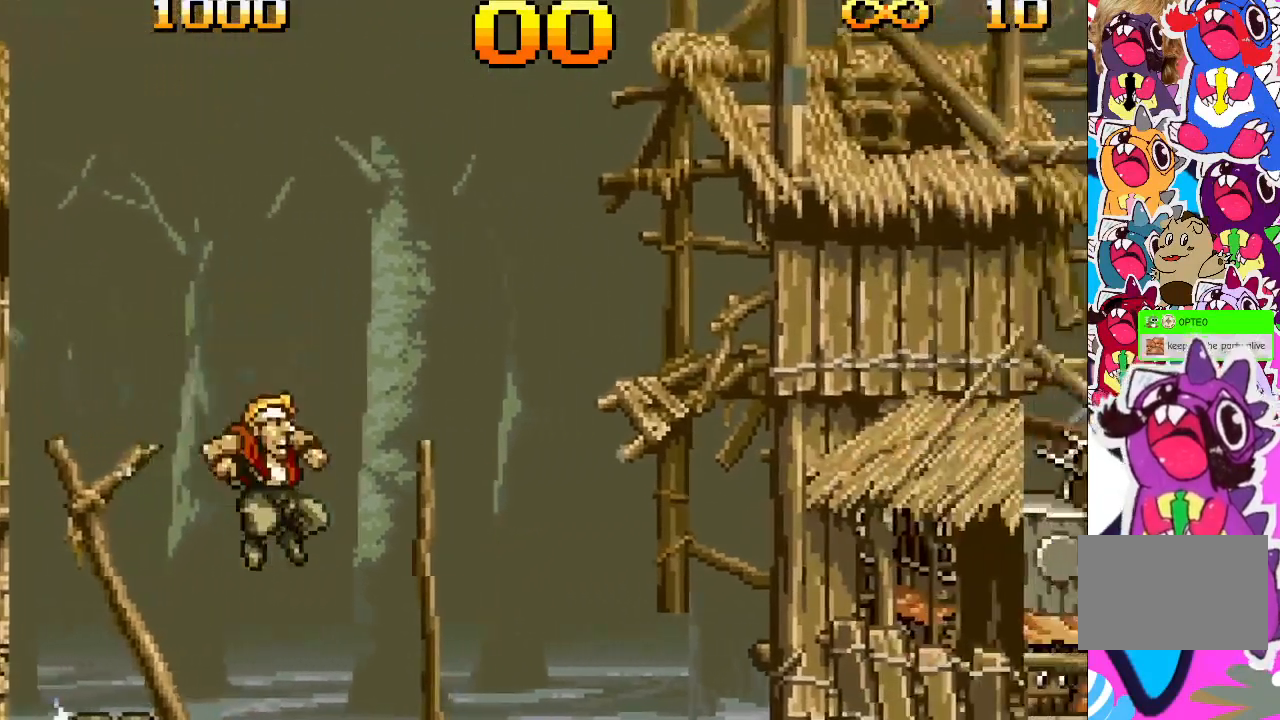
{"buttons": [], "events": [[67, "CROSS", "up"], [117, "DPAD_RIGHT", "up"]]}
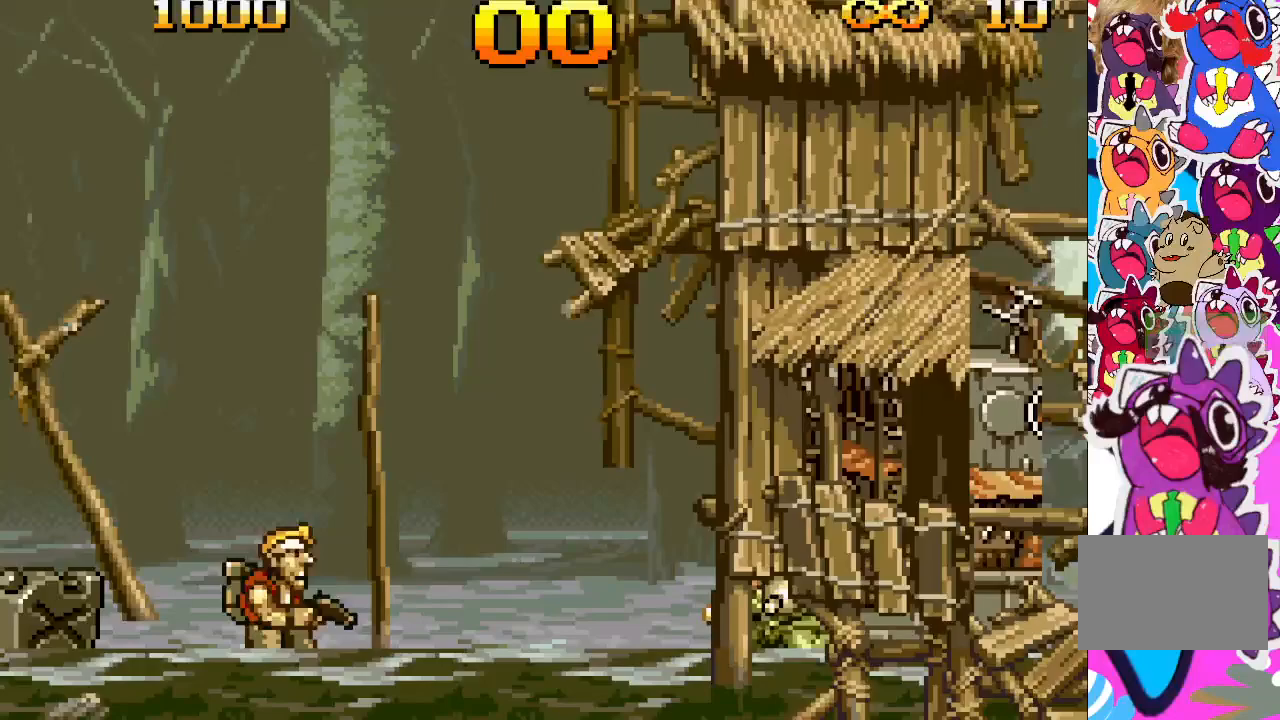
{"buttons": ["TRIANGLE"], "events": [[350, "TRIANGLE", "down"]]}
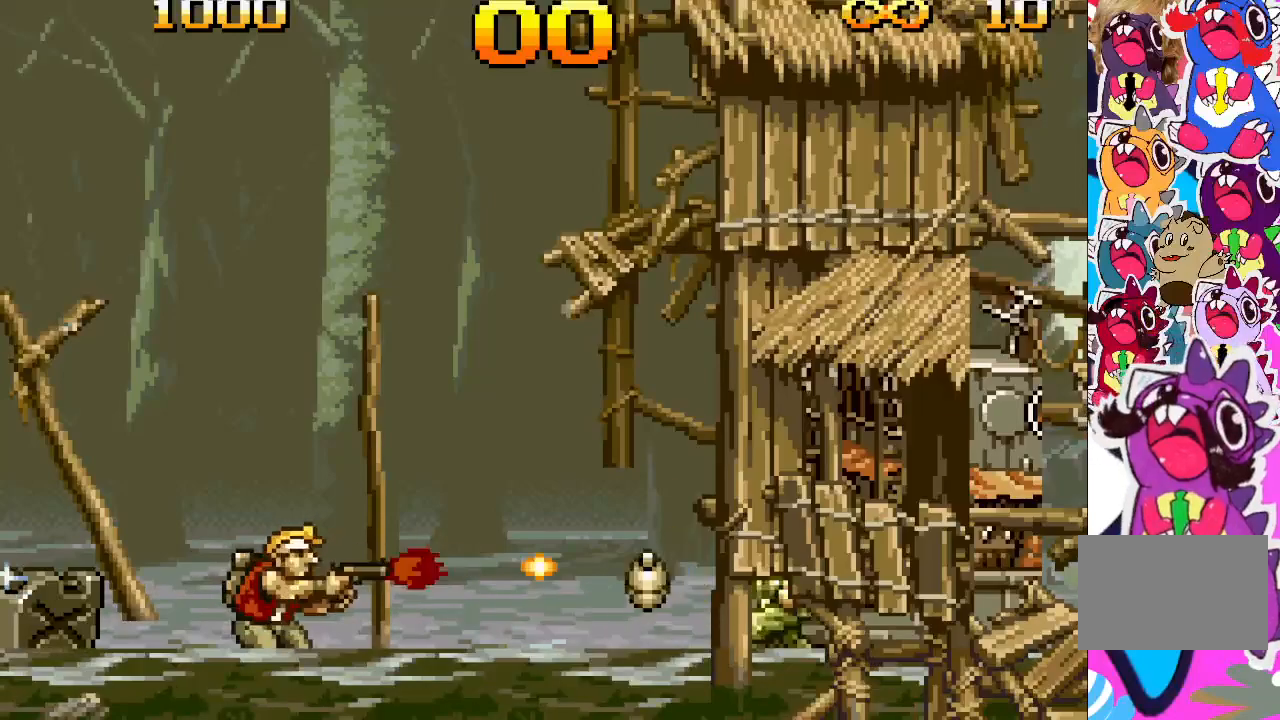
{"buttons": ["TRIANGLE"], "events": []}
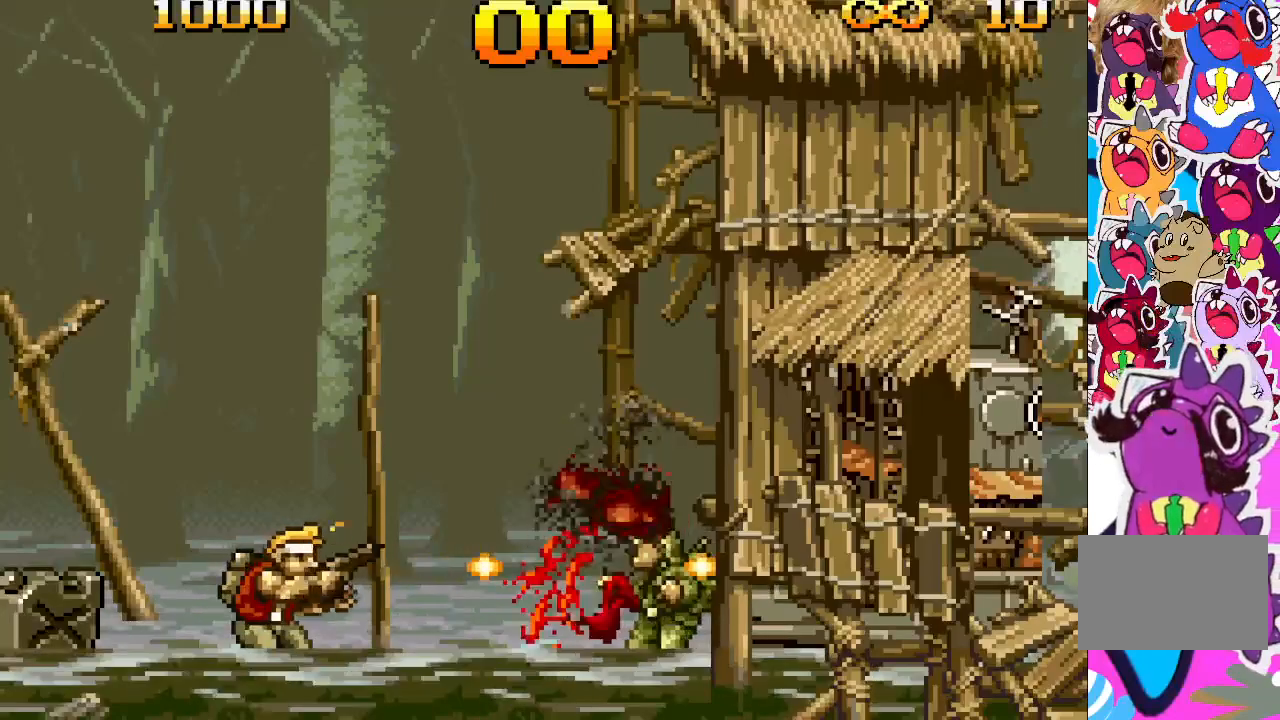
{"buttons": ["TRIANGLE"], "events": []}
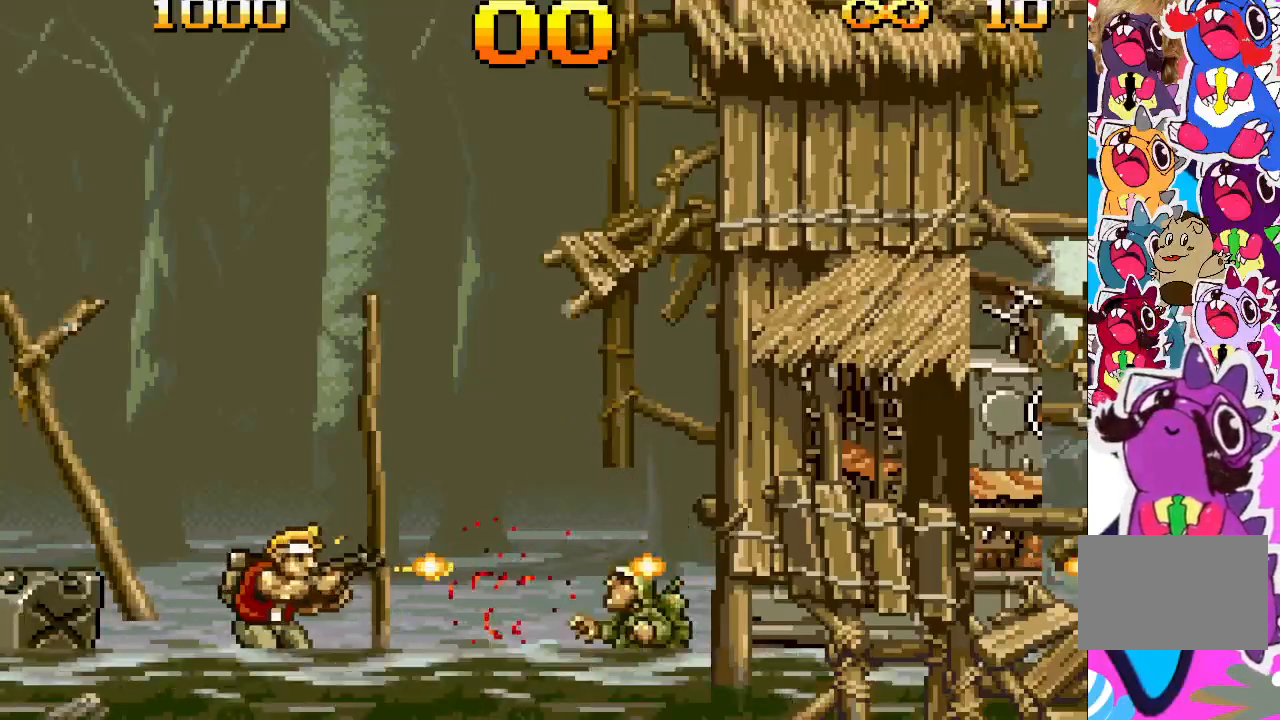
{"buttons": ["DPAD_RIGHT"], "events": [[100, "TRIANGLE", "up"], [267, "DPAD_RIGHT", "down"]]}
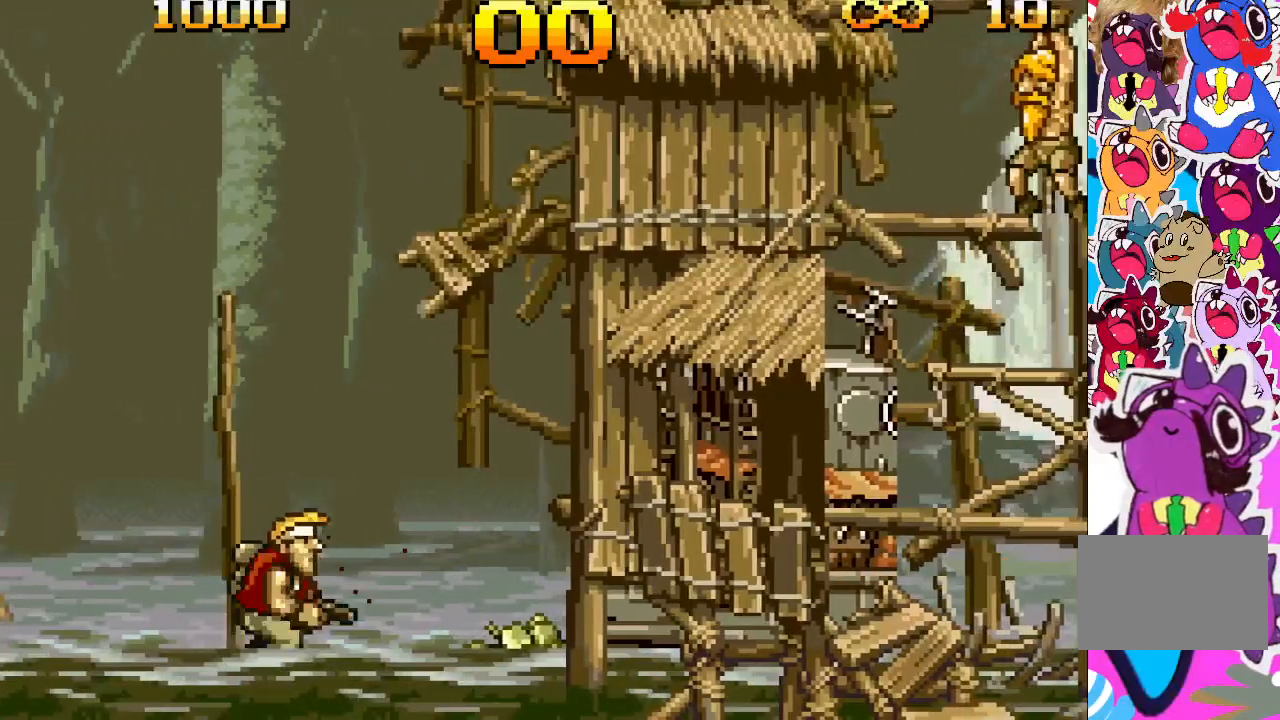
{"buttons": ["TRIANGLE", "DPAD_RIGHT"], "events": [[50, "DPAD_RIGHT", "up"], [100, "TRIANGLE", "down"], [350, "DPAD_RIGHT", "down"]]}
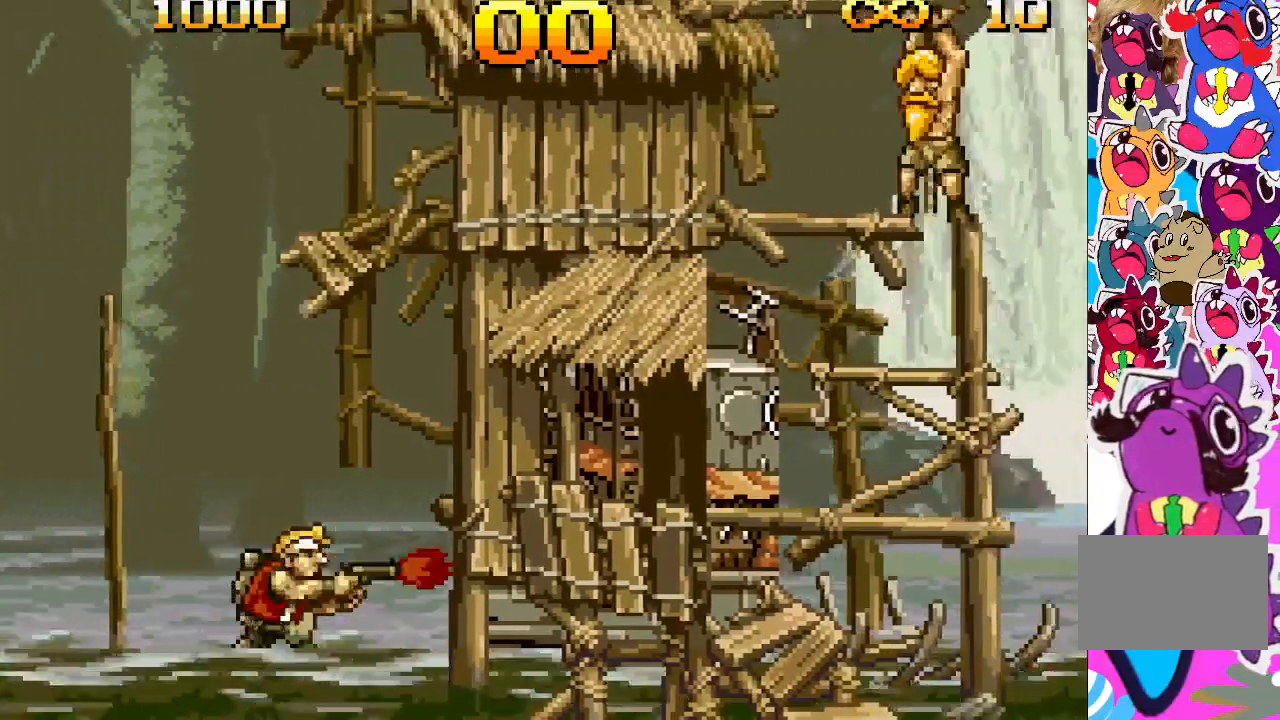
{"buttons": [], "events": [[83, "DPAD_RIGHT", "up"], [400, "TRIANGLE", "up"]]}
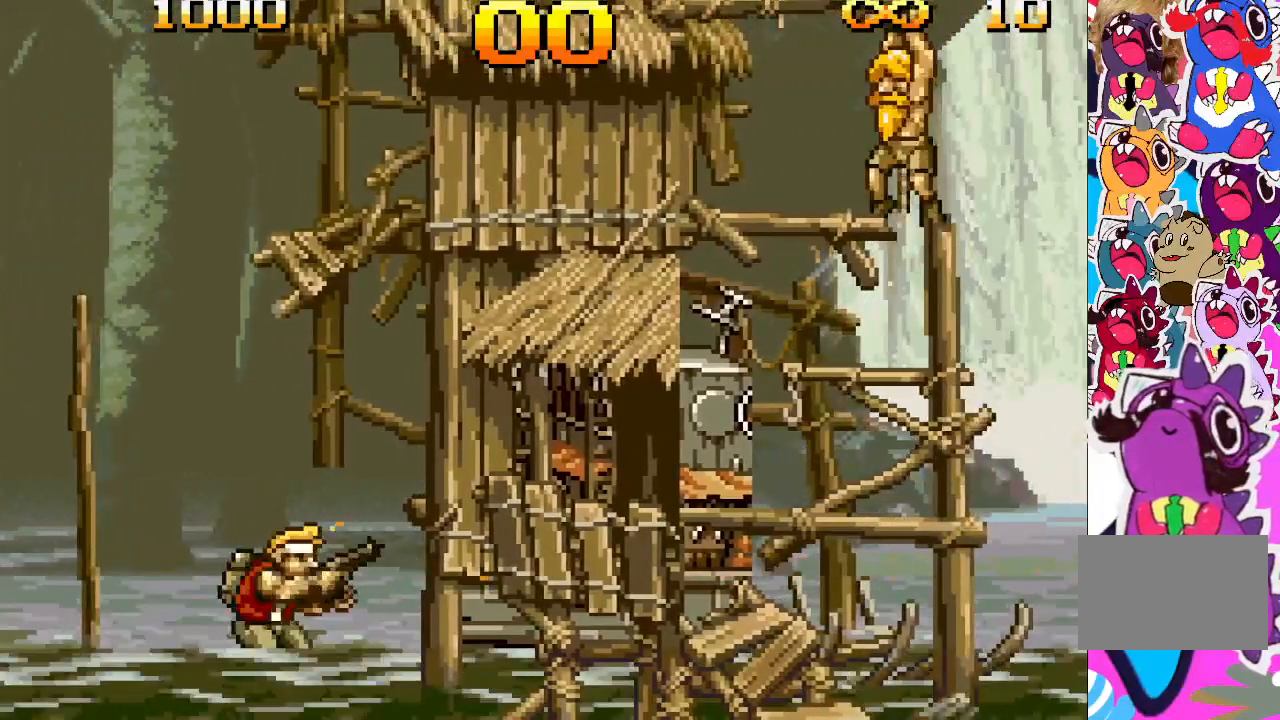
{"buttons": ["DPAD_RIGHT"], "events": [[33, "DPAD_RIGHT", "down"], [250, "DPAD_RIGHT", "up"], [483, "DPAD_RIGHT", "down"]]}
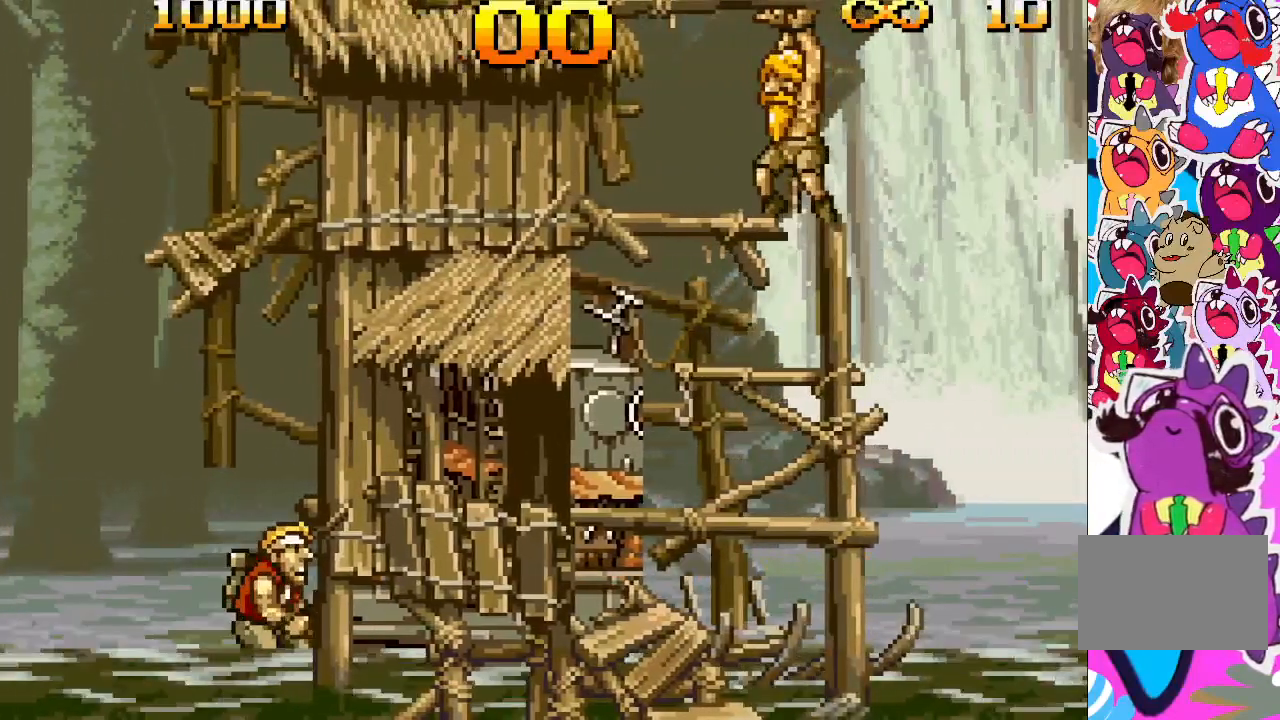
{"buttons": [], "events": [[317, "DPAD_RIGHT", "up"]]}
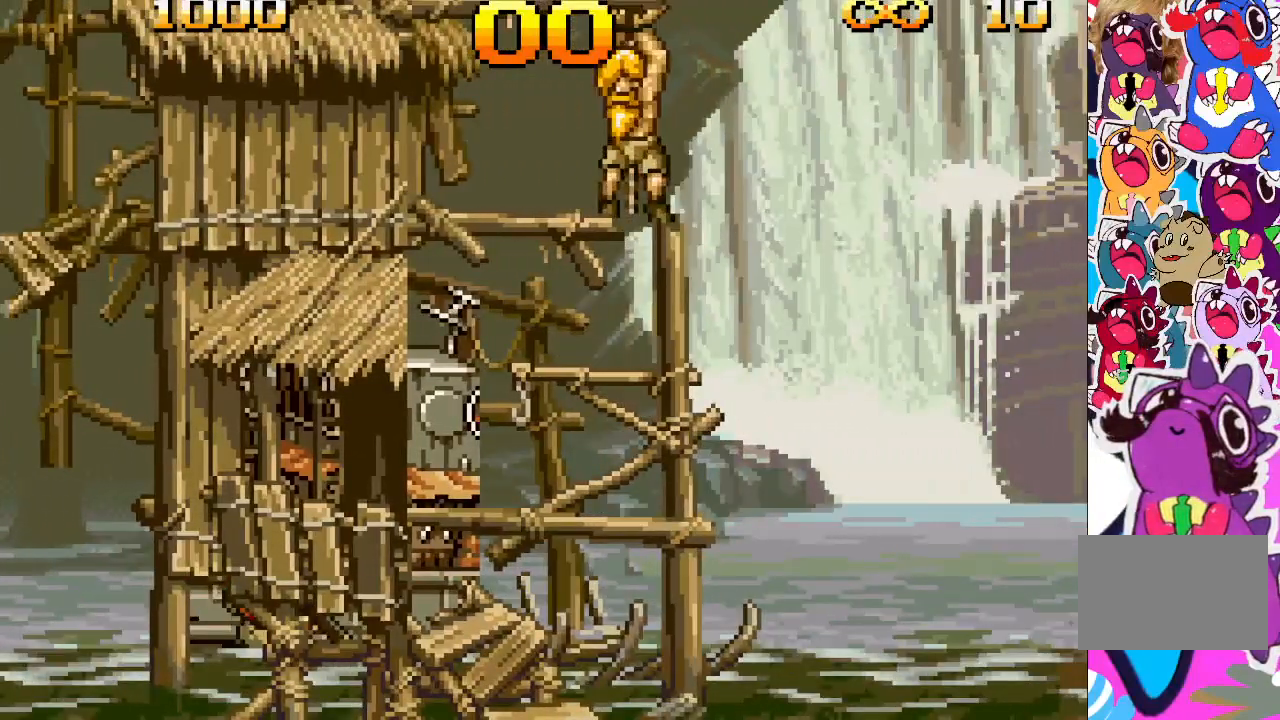
{"buttons": ["DPAD_RIGHT"], "events": [[217, "DPAD_RIGHT", "down"]]}
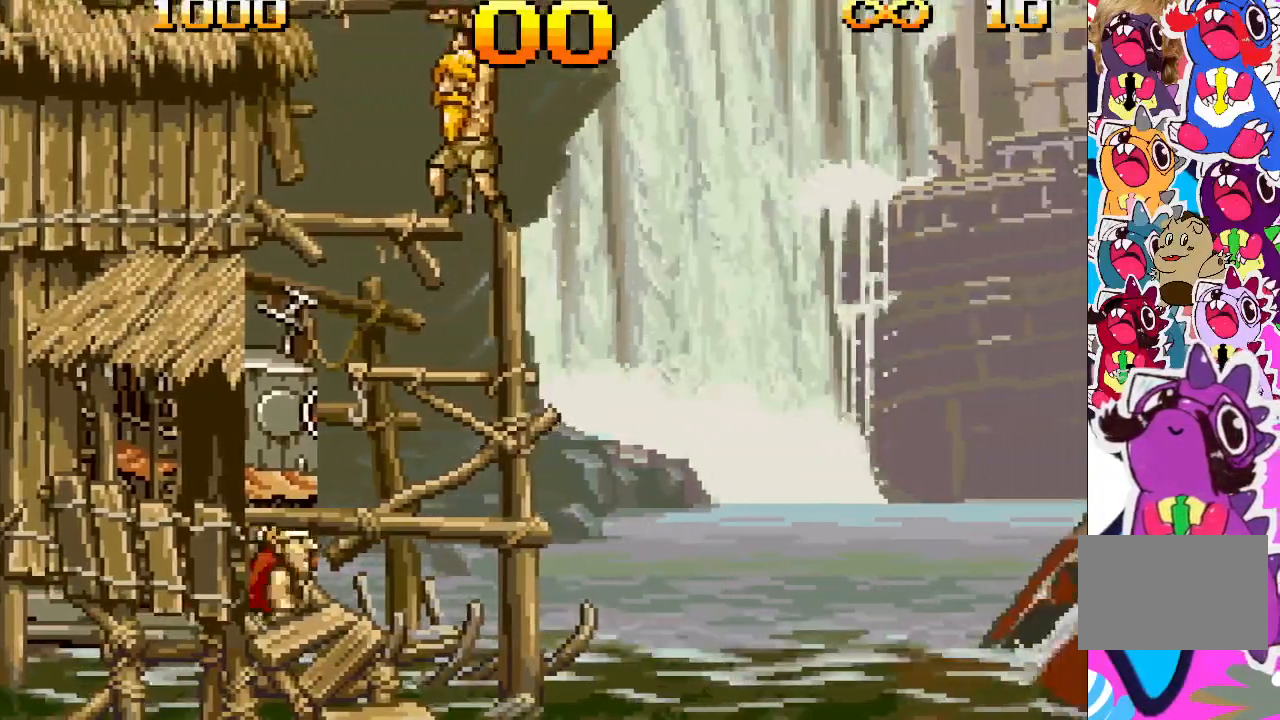
{"buttons": ["DPAD_RIGHT"], "events": [[167, "DPAD_RIGHT", "up"], [483, "DPAD_RIGHT", "down"]]}
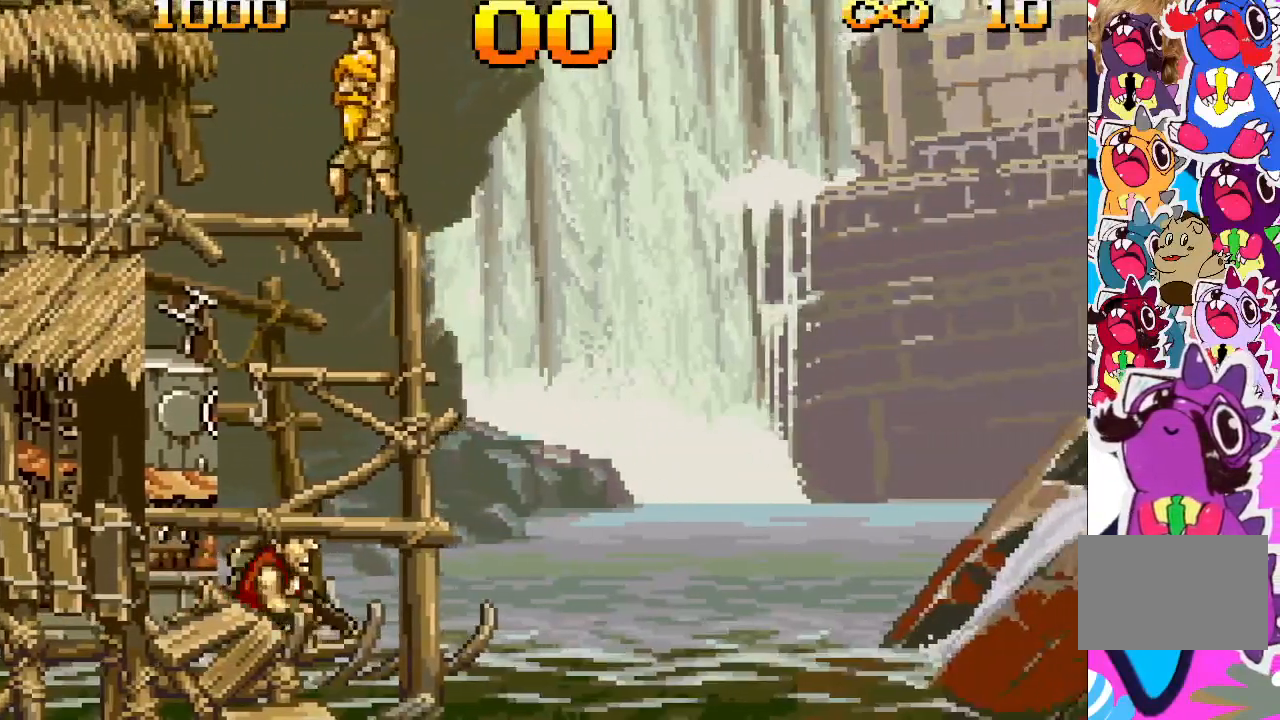
{"buttons": [], "events": [[400, "DPAD_RIGHT", "up"]]}
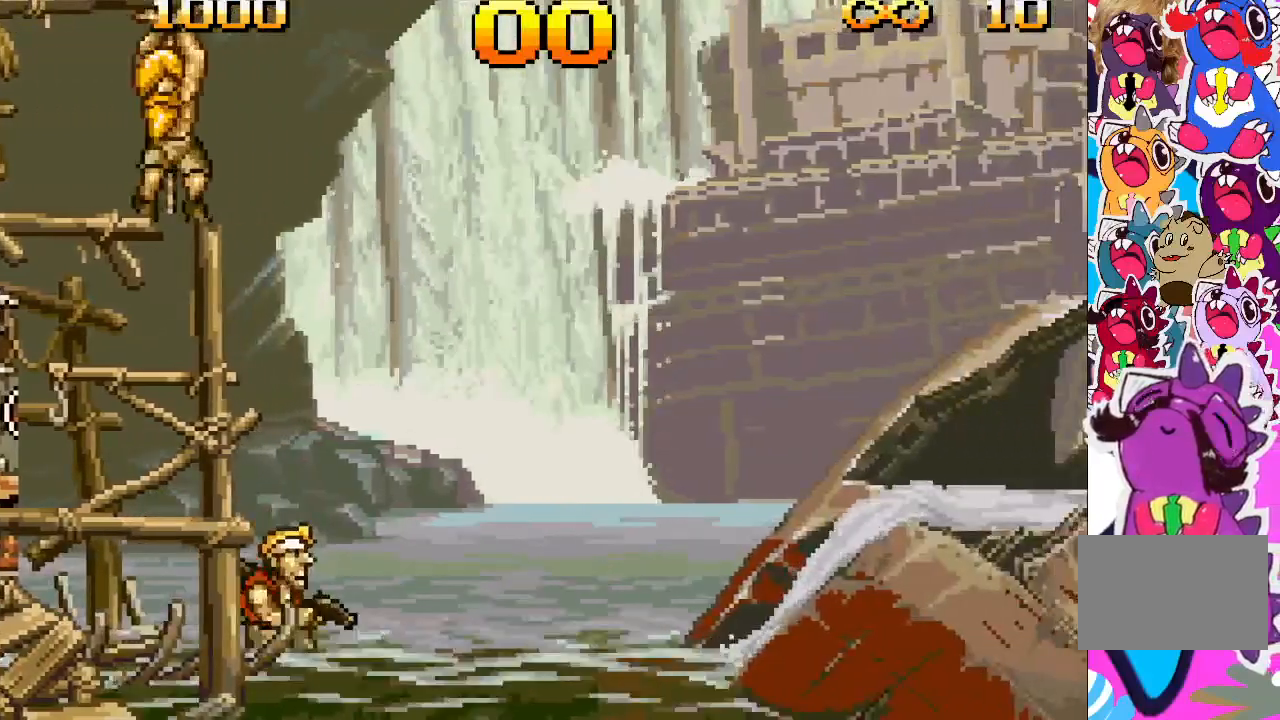
{"buttons": ["DPAD_RIGHT"], "events": [[100, "DPAD_RIGHT", "down"], [317, "DPAD_RIGHT", "up"], [500, "DPAD_RIGHT", "down"]]}
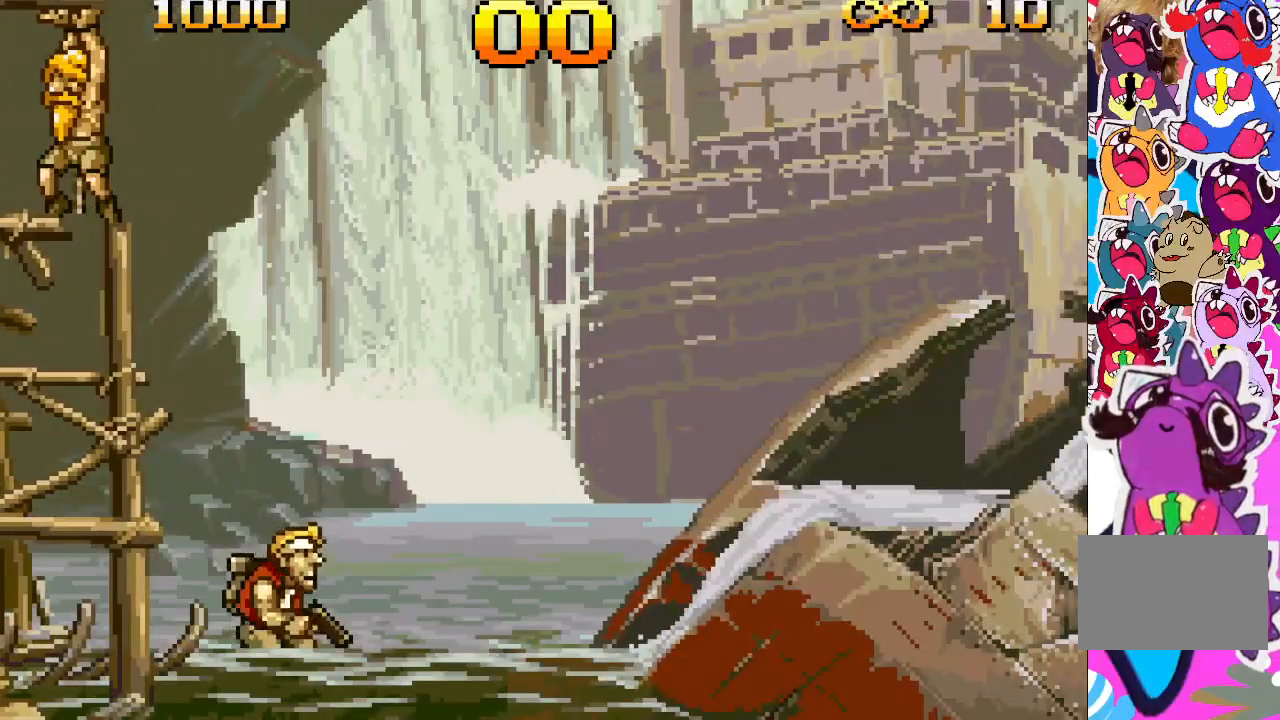
{"buttons": ["DPAD_RIGHT"], "events": [[300, "DPAD_RIGHT", "up"], [433, "DPAD_RIGHT", "down"]]}
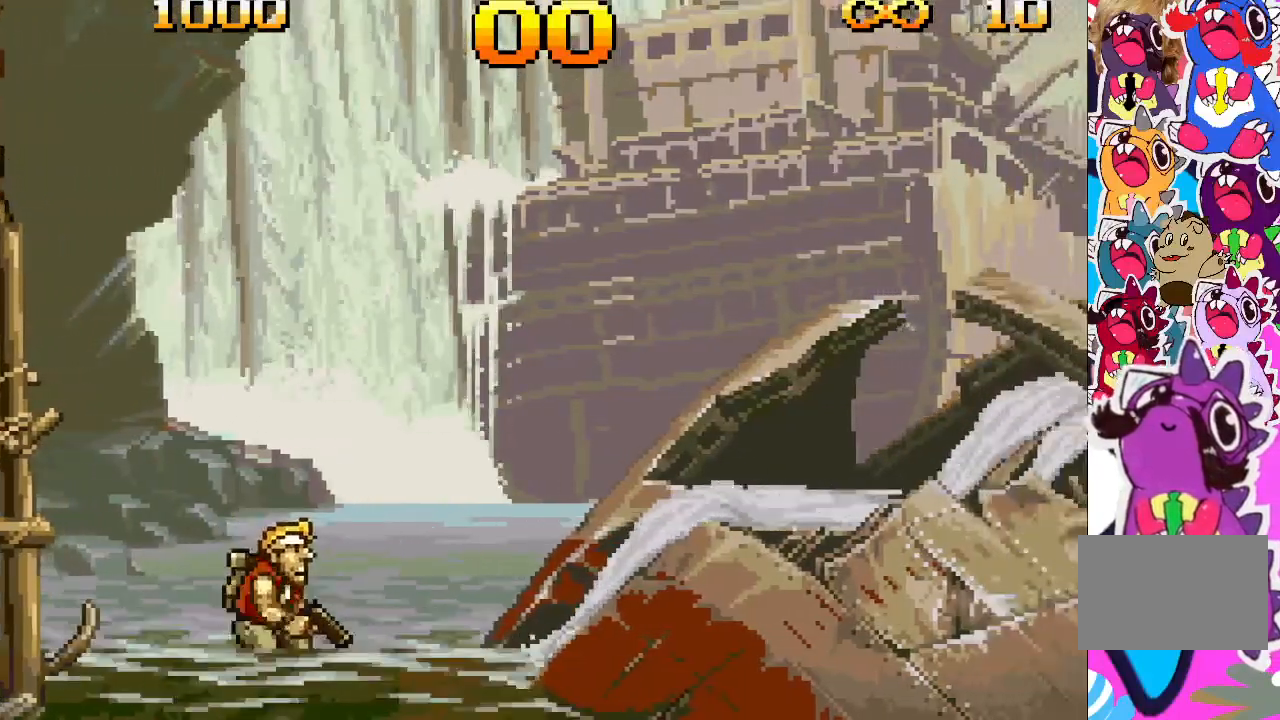
{"buttons": ["DPAD_RIGHT"], "events": []}
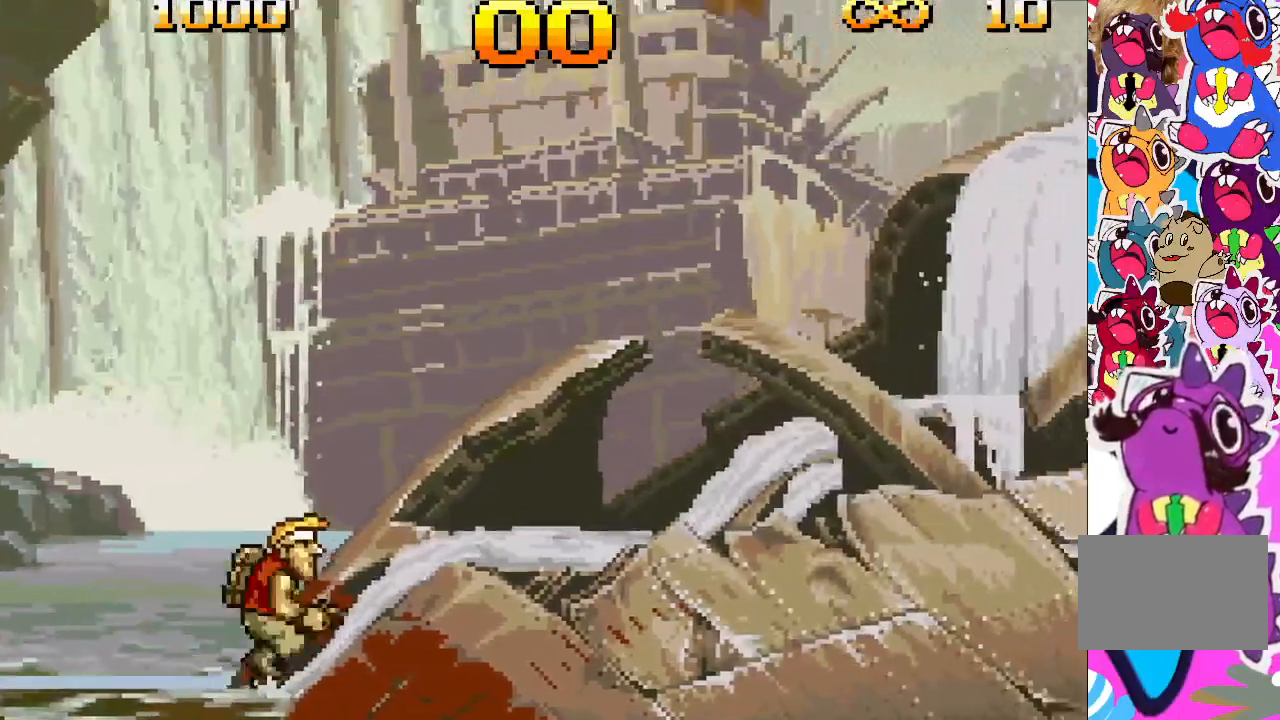
{"buttons": ["DPAD_RIGHT"], "events": []}
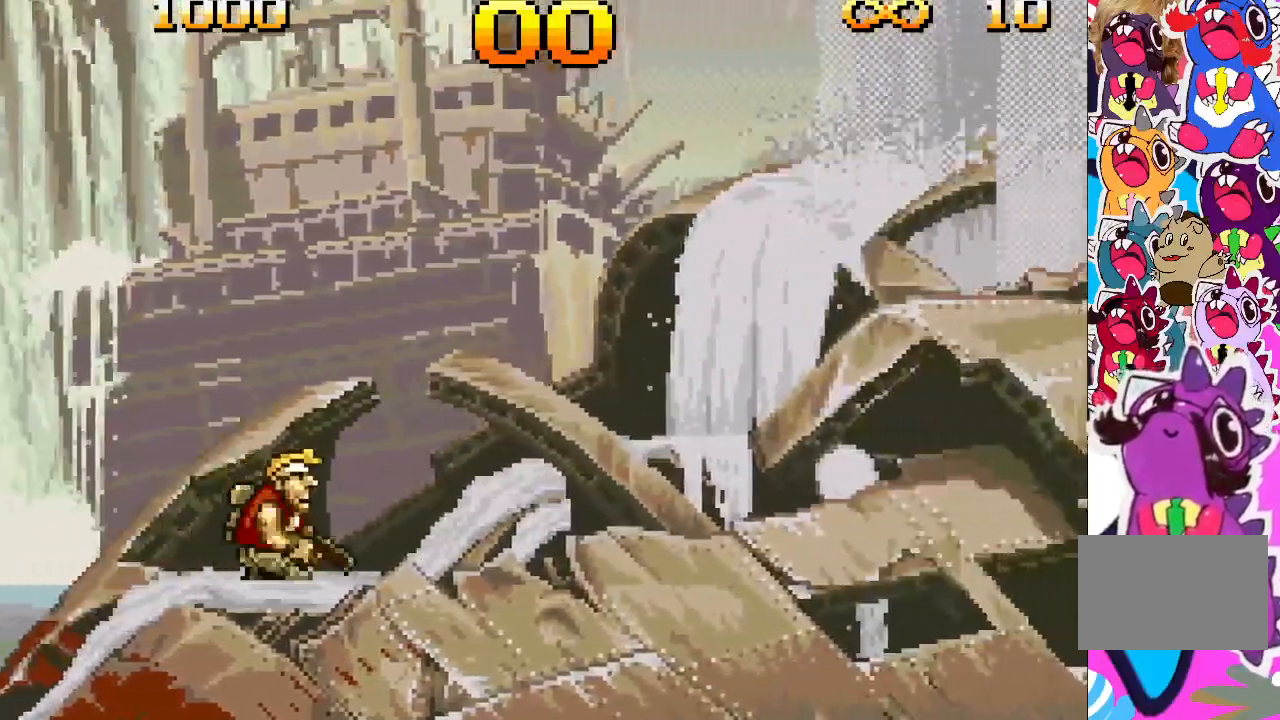
{"buttons": ["DPAD_RIGHT"], "events": []}
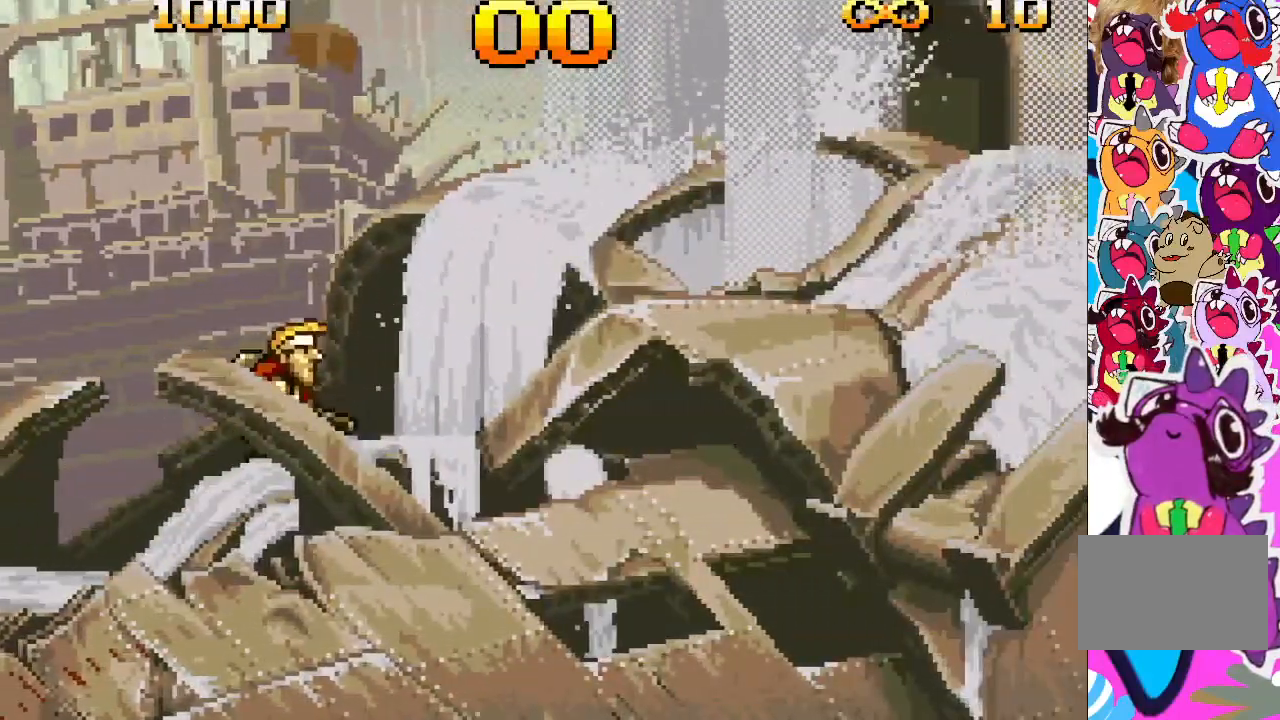
{"buttons": ["DPAD_RIGHT"], "events": []}
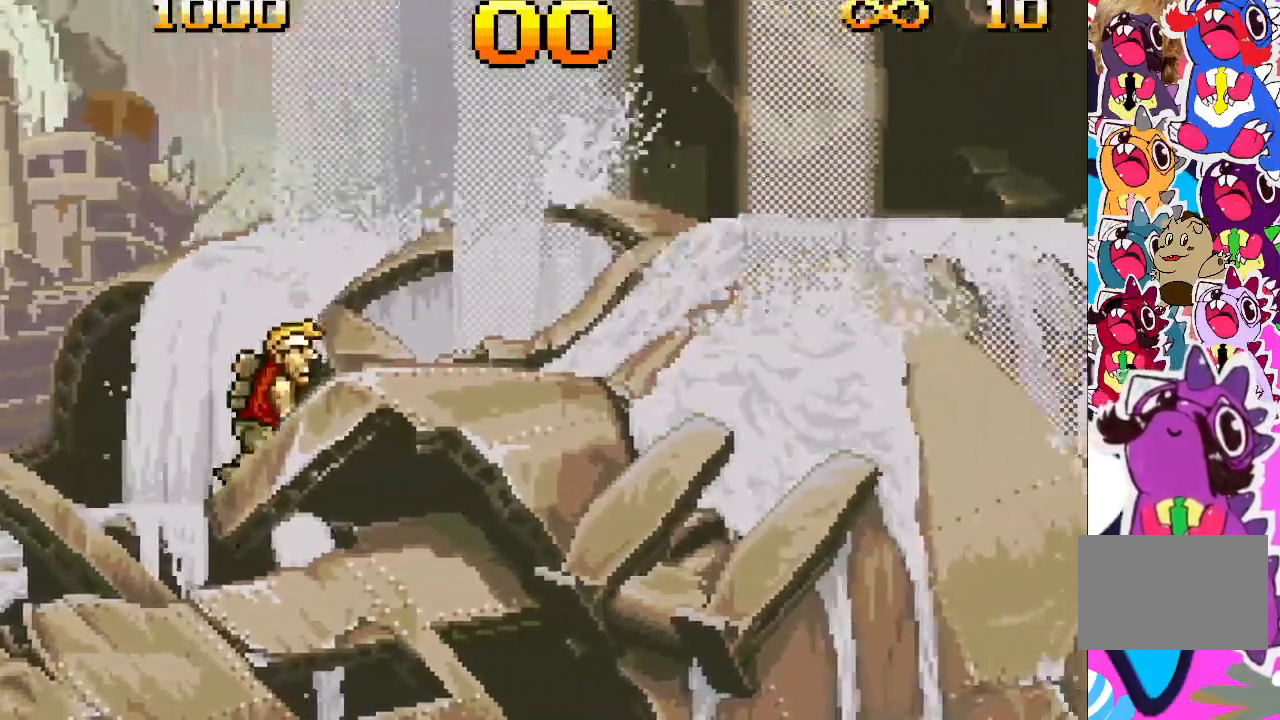
{"buttons": ["DPAD_RIGHT"], "events": []}
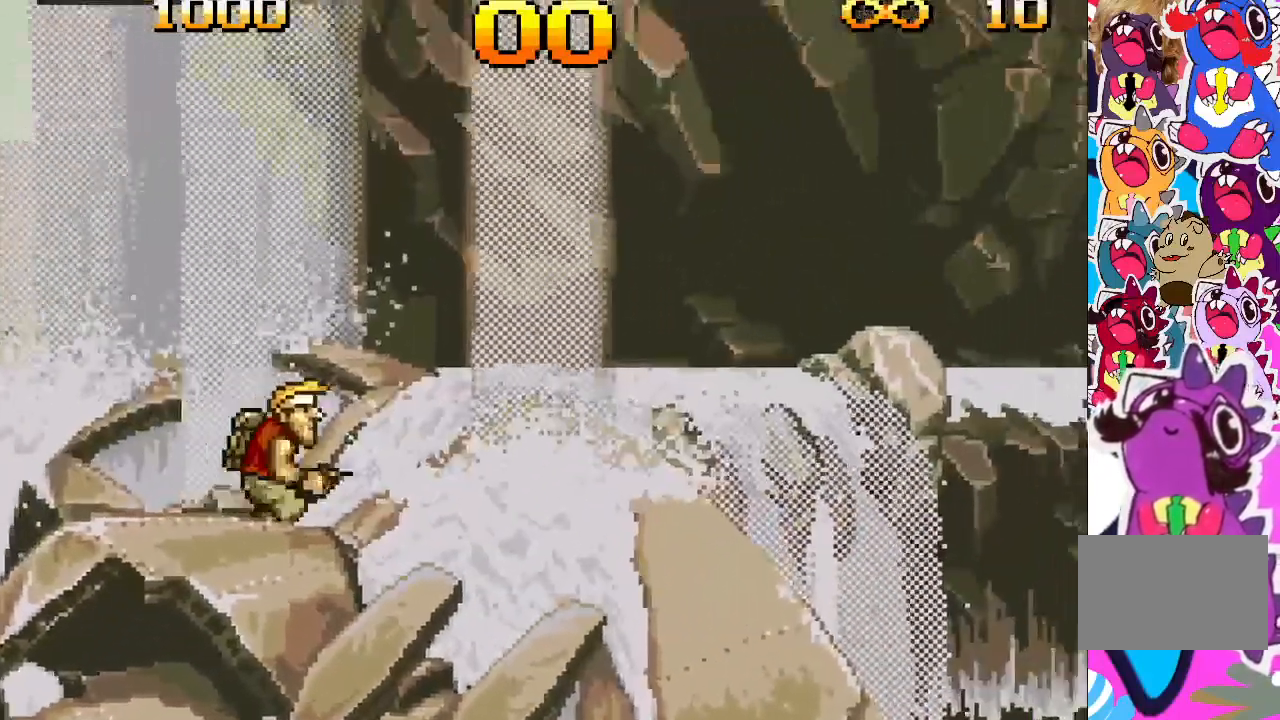
{"buttons": ["TRIANGLE", "DPAD_RIGHT"], "events": [[417, "TRIANGLE", "down"]]}
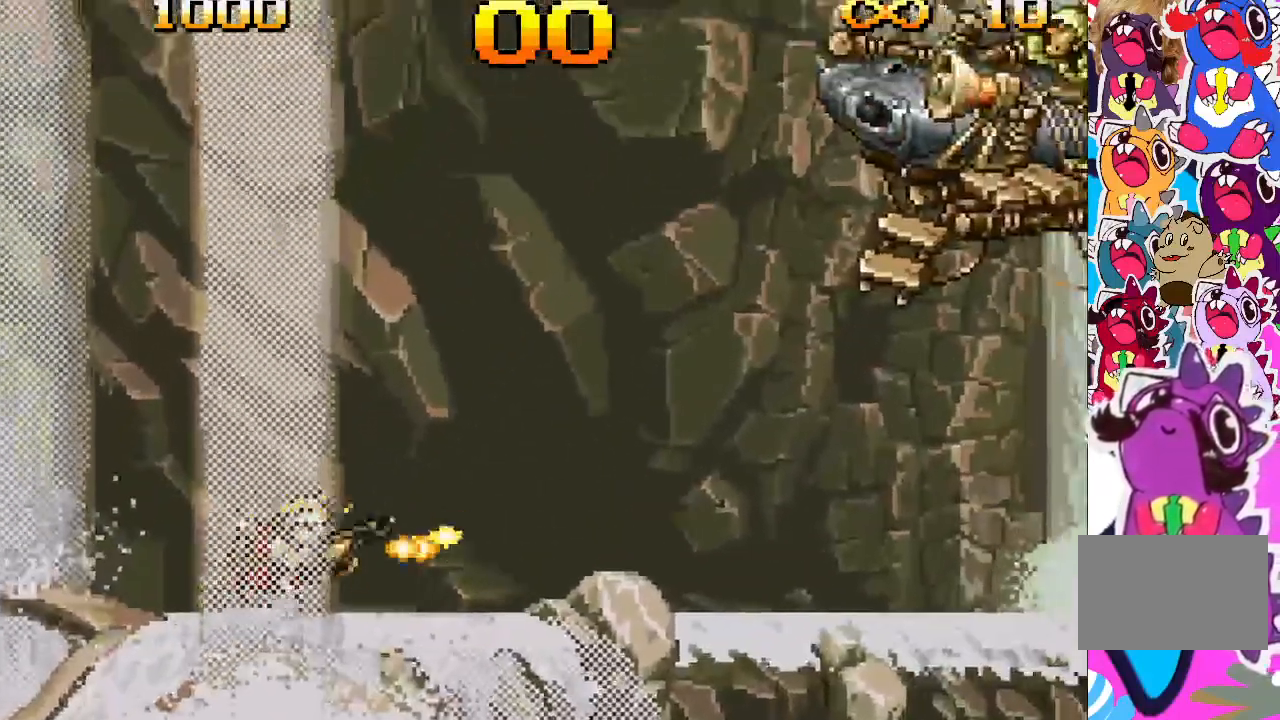
{"buttons": ["TRIANGLE", "DPAD_RIGHT"], "events": []}
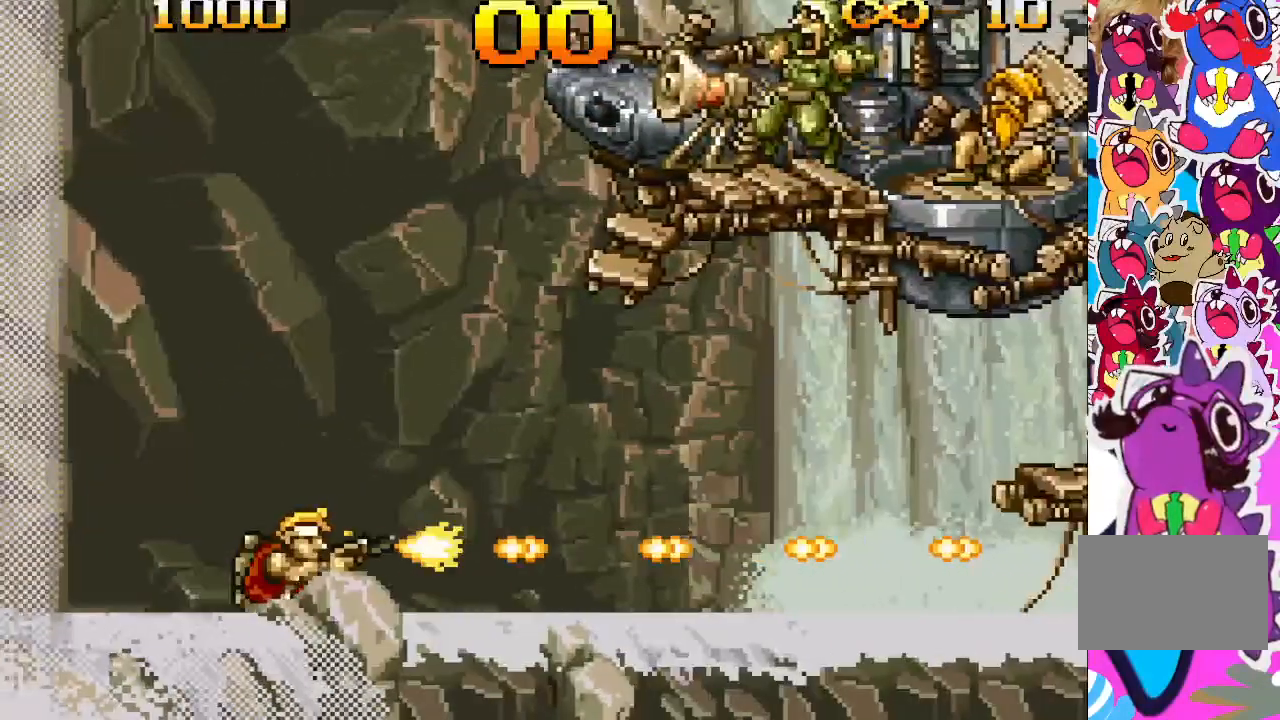
{"buttons": ["TRIANGLE", "DPAD_RIGHT"], "events": []}
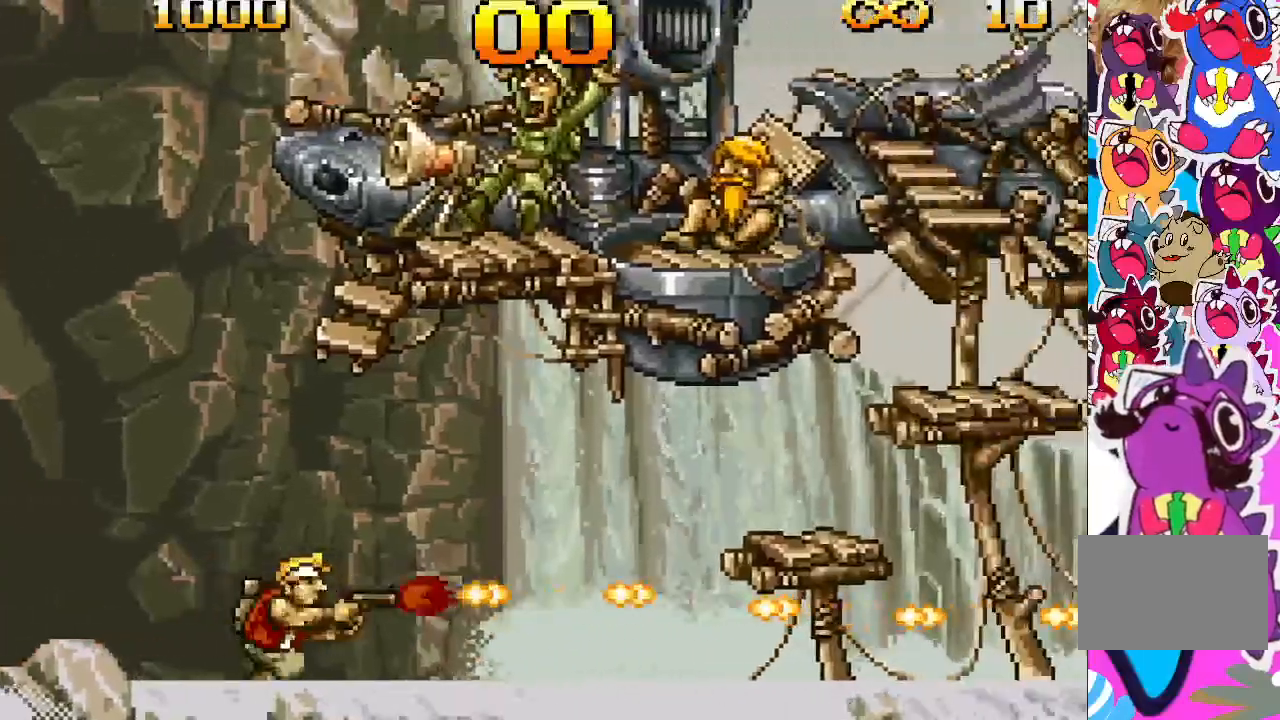
{"buttons": ["TRIANGLE", "DPAD_RIGHT"], "events": []}